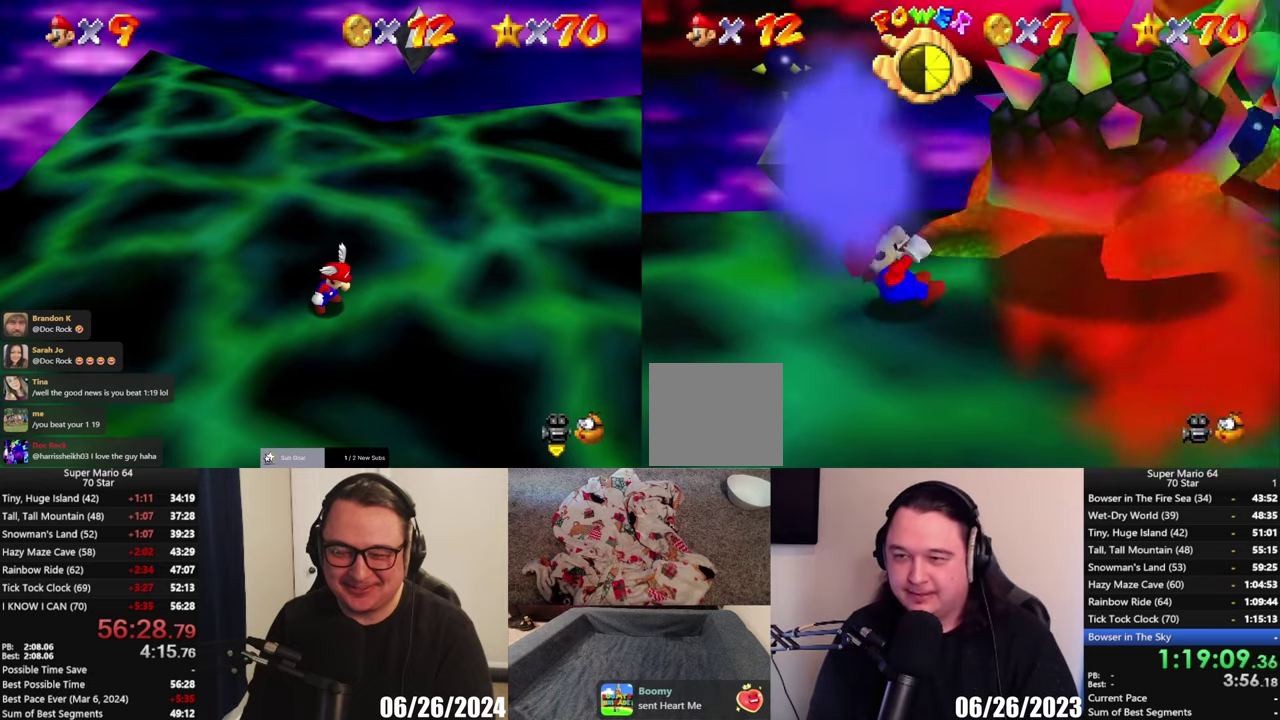
Gameplay with a controller (Xbox layout); each line is a JSON object with the inputs held at the frame after it. "events" lists button and stick changes between this image and that frame as [ms after this image, input, new state], when the widget could be followed in between.
{"buttons": [], "left_stick": "up-right", "right_stick": "center", "events": [[67, "left_stick", "down-right"], [117, "left_stick", "down"], [217, "left_stick", "up"], [300, "left_stick", "center"], [467, "left_stick", "up-right"]]}
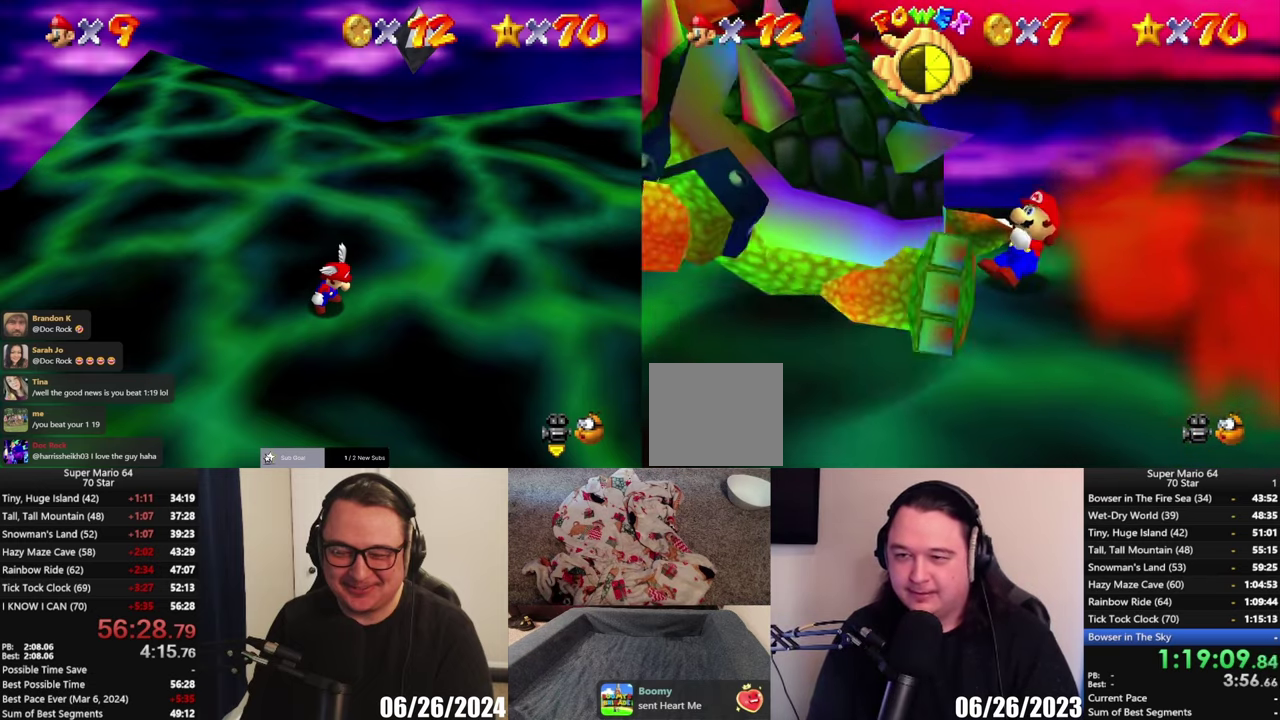
{"buttons": [], "left_stick": "down-right", "right_stick": "center", "events": [[183, "left_stick", "down-left"], [267, "left_stick", "up"], [333, "left_stick", "up-right"], [450, "left_stick", "down-right"]]}
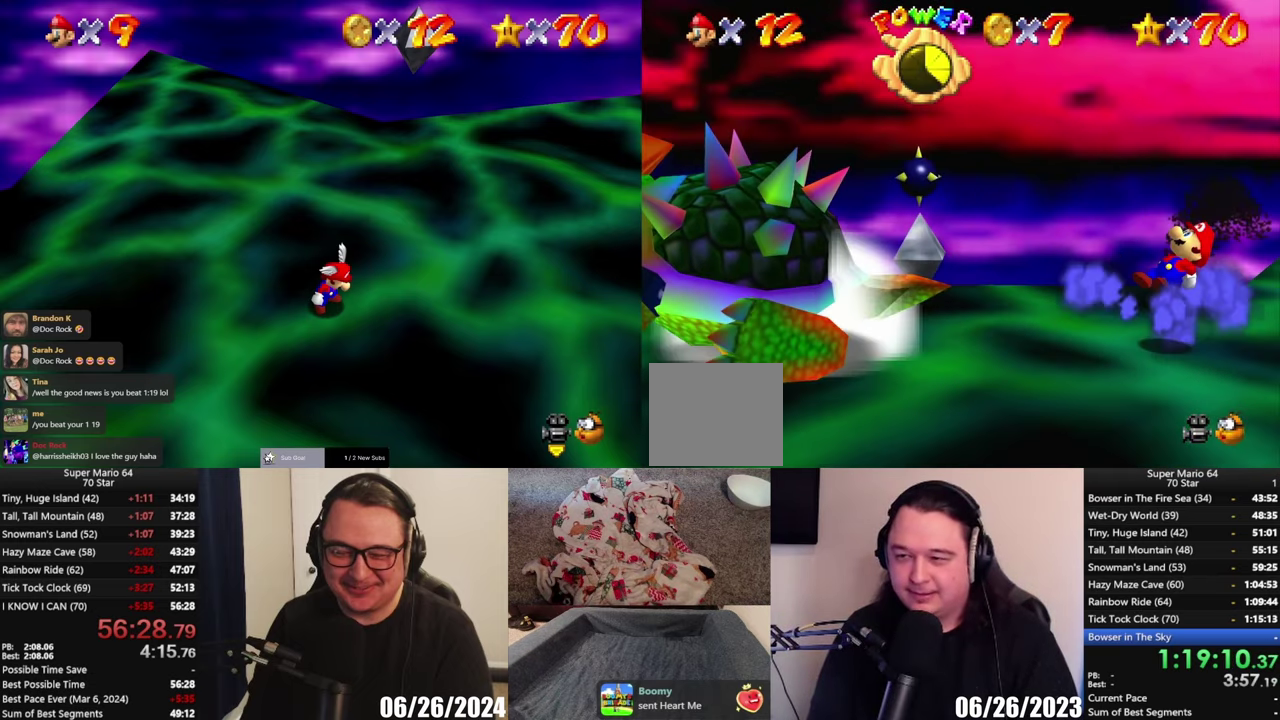
{"buttons": [], "left_stick": "right", "right_stick": "center", "events": [[117, "left_stick", "center"], [200, "left_stick", "right"], [350, "left_stick", "down-right"], [483, "left_stick", "right"]]}
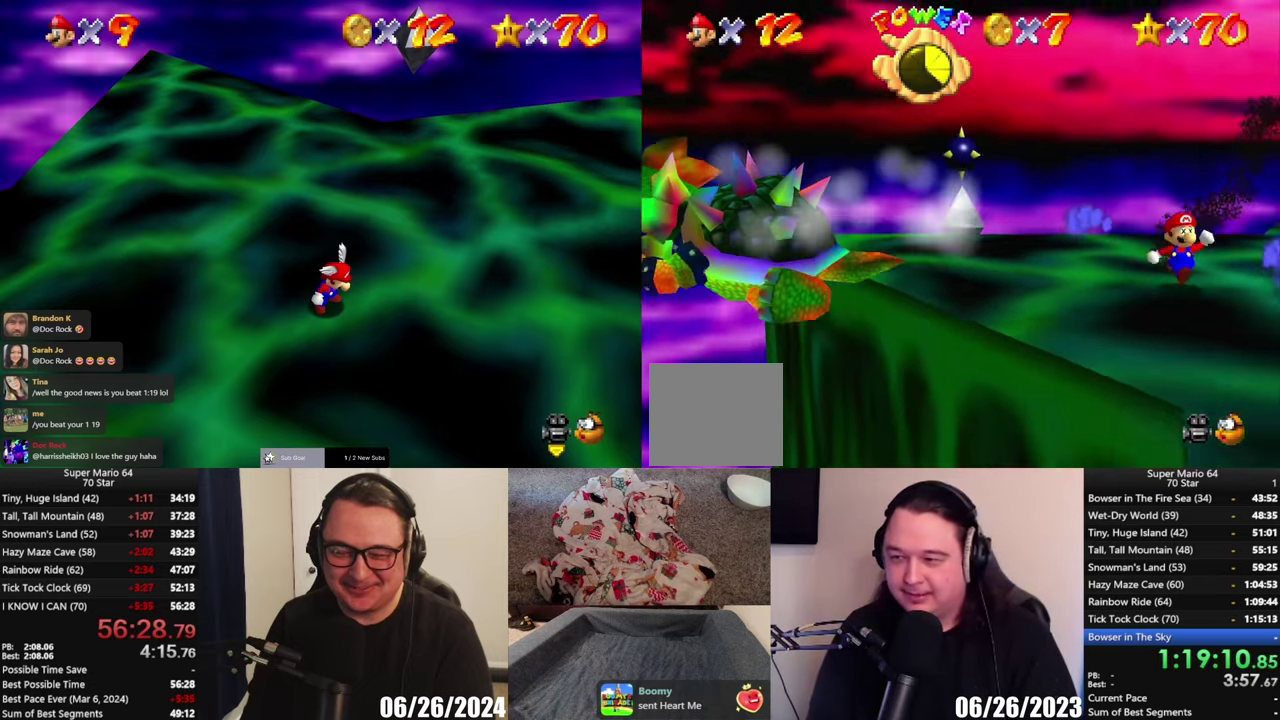
{"buttons": [], "left_stick": "down-right", "right_stick": "center", "events": [[383, "left_stick", "down-right"]]}
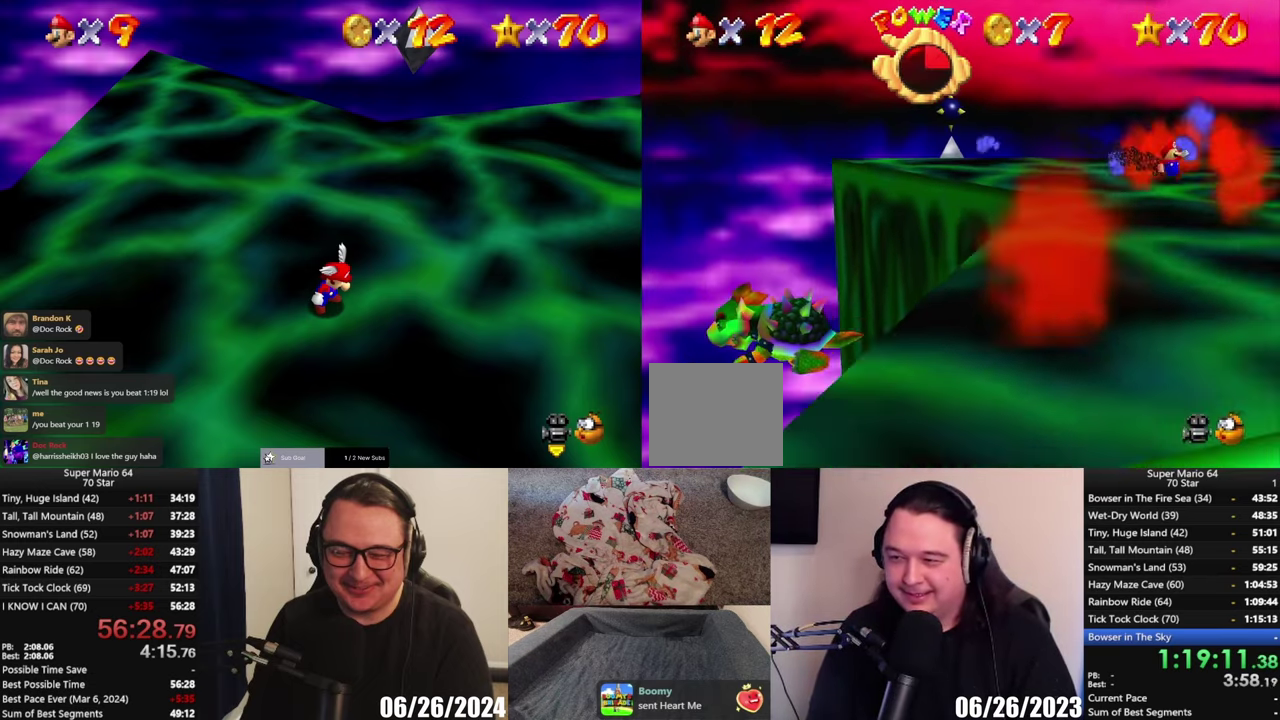
{"buttons": [], "left_stick": "right", "right_stick": "center", "events": [[433, "left_stick", "right"]]}
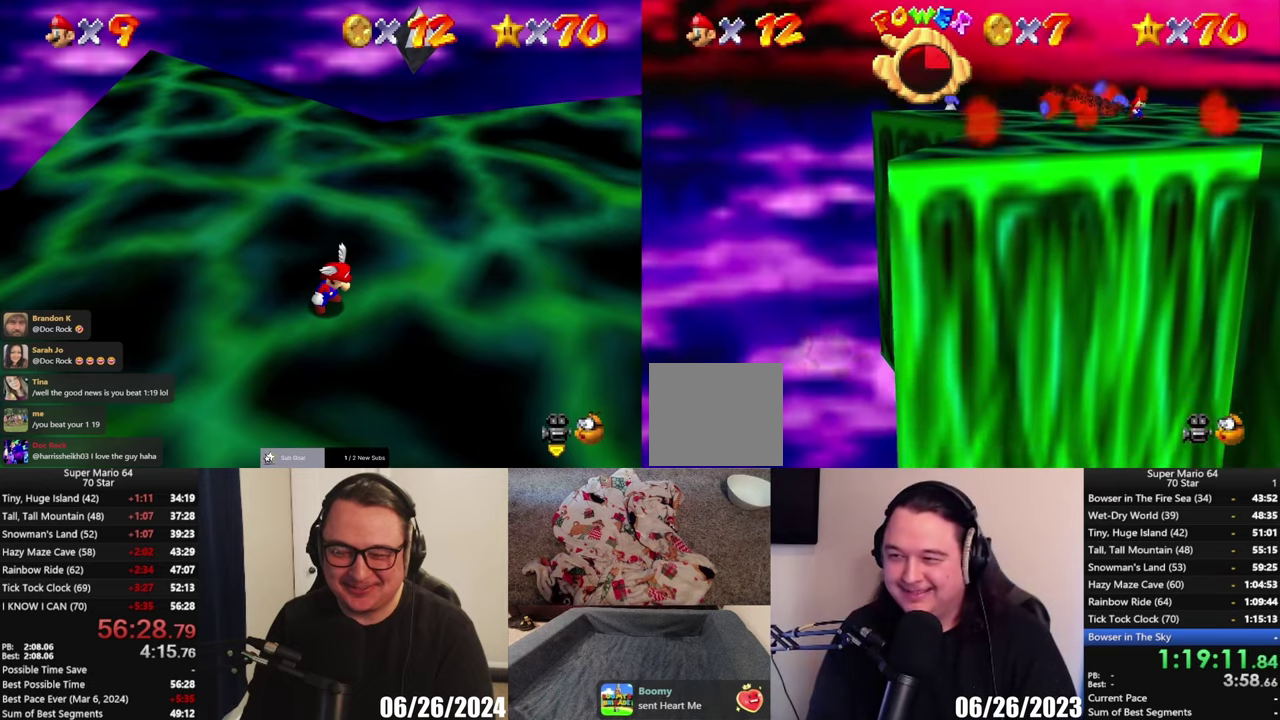
{"buttons": [], "left_stick": "up-right", "right_stick": "center", "events": [[233, "left_stick", "up-right"]]}
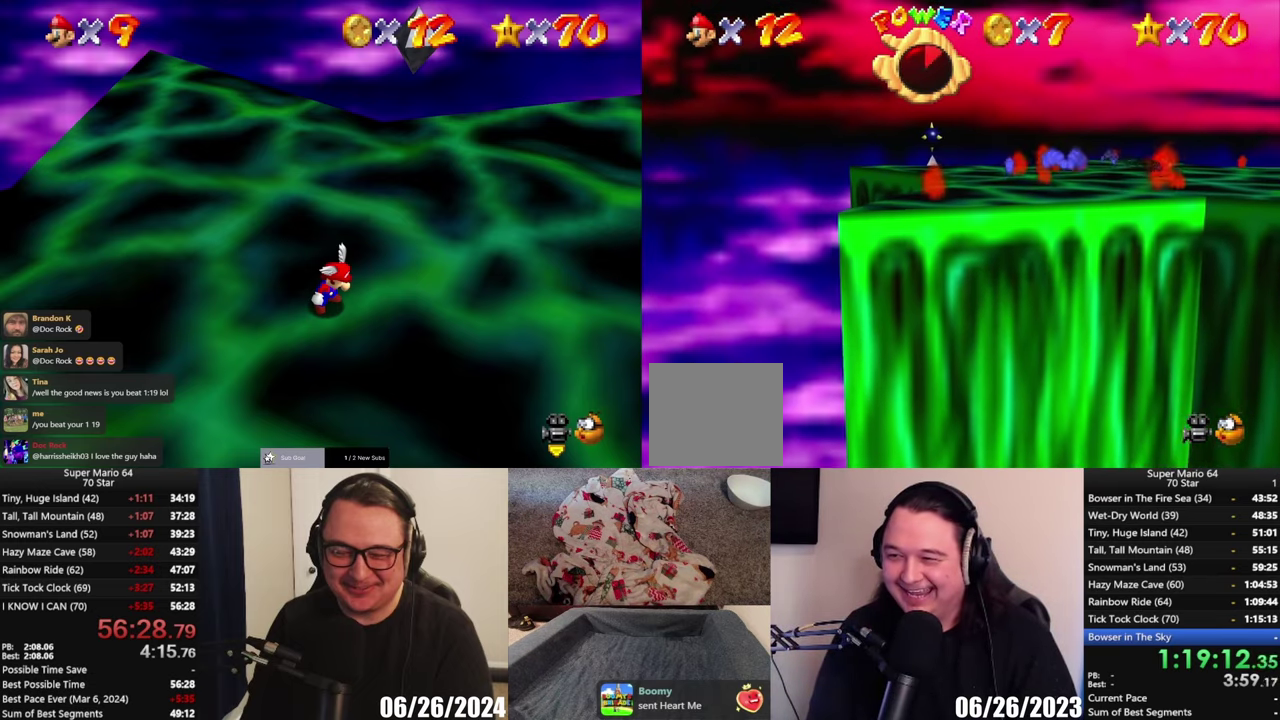
{"buttons": [], "left_stick": "down-left", "right_stick": "center", "events": [[117, "left_stick", "right"], [250, "left_stick", "down-right"], [450, "left_stick", "down-left"]]}
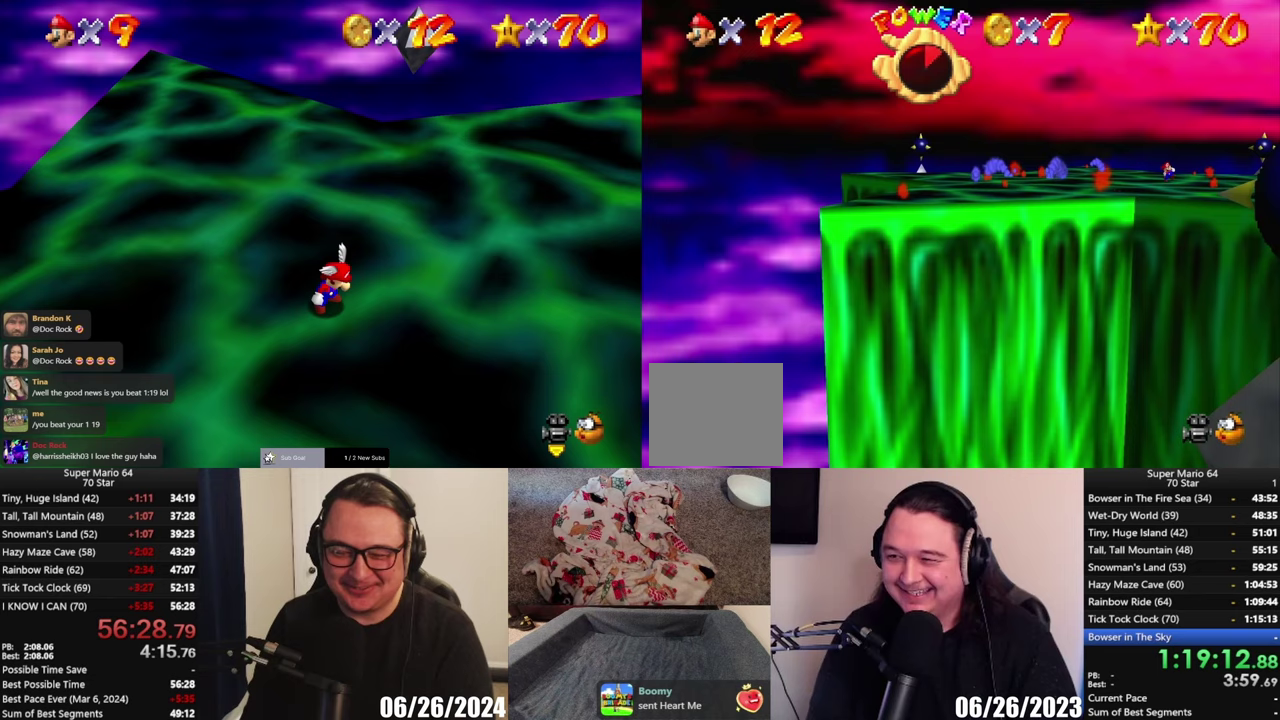
{"buttons": ["A"], "left_stick": "up-right", "right_stick": "center", "events": [[83, "left_stick", "left"], [133, "left_stick", "up-left"], [217, "left_stick", "up"], [350, "A", "down"], [350, "left_stick", "up-left"], [483, "left_stick", "up-right"]]}
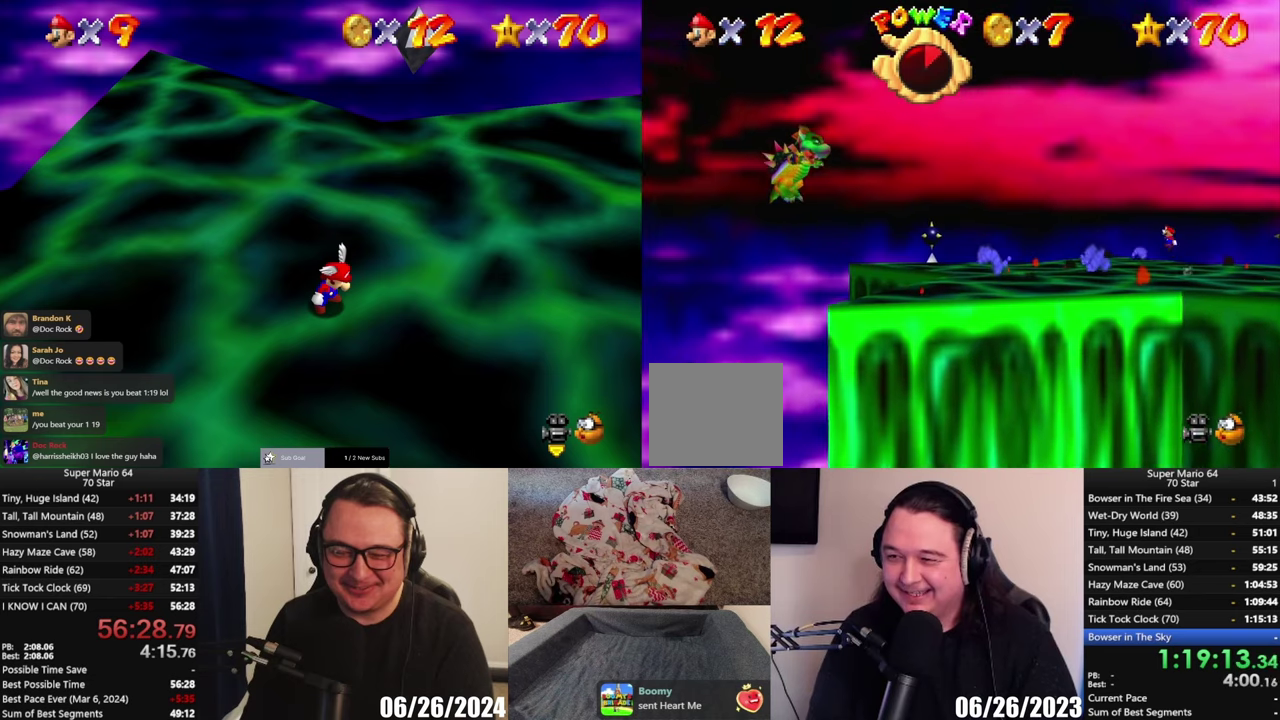
{"buttons": ["X"], "left_stick": "right", "right_stick": "center", "events": [[117, "left_stick", "right"], [367, "A", "up"], [467, "X", "down"]]}
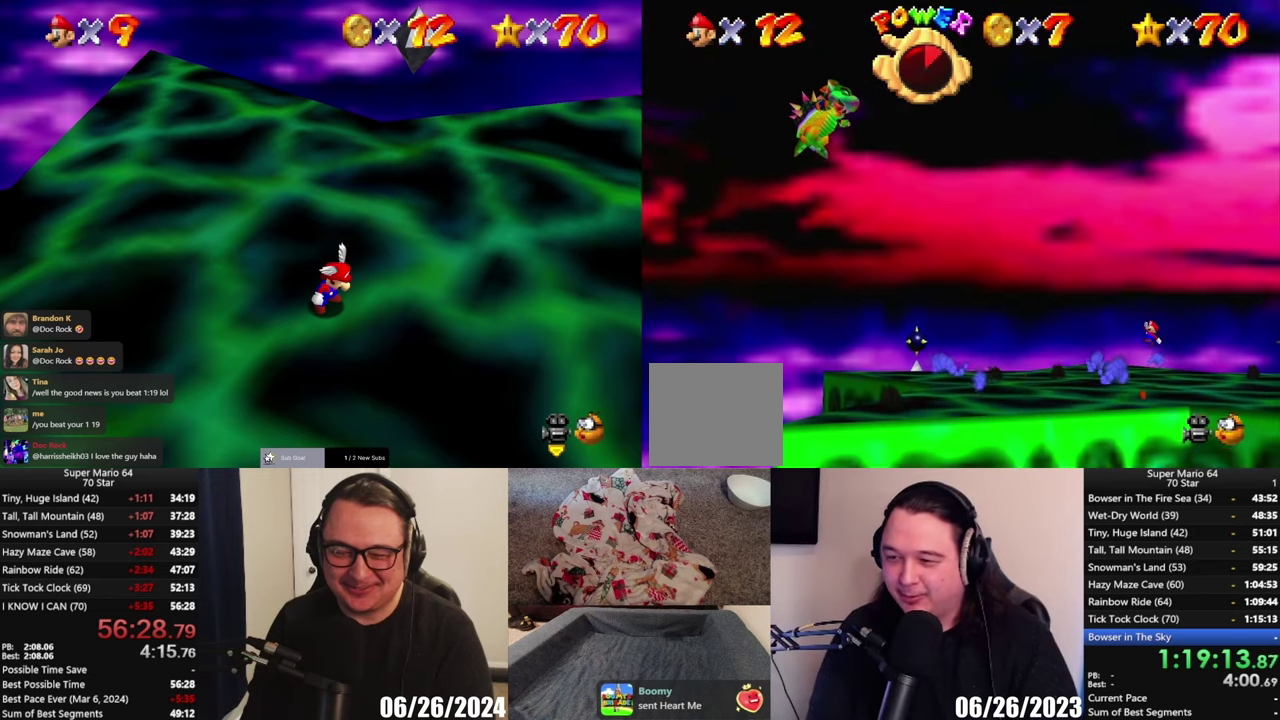
{"buttons": [], "left_stick": "right", "right_stick": "center", "events": [[450, "X", "up"]]}
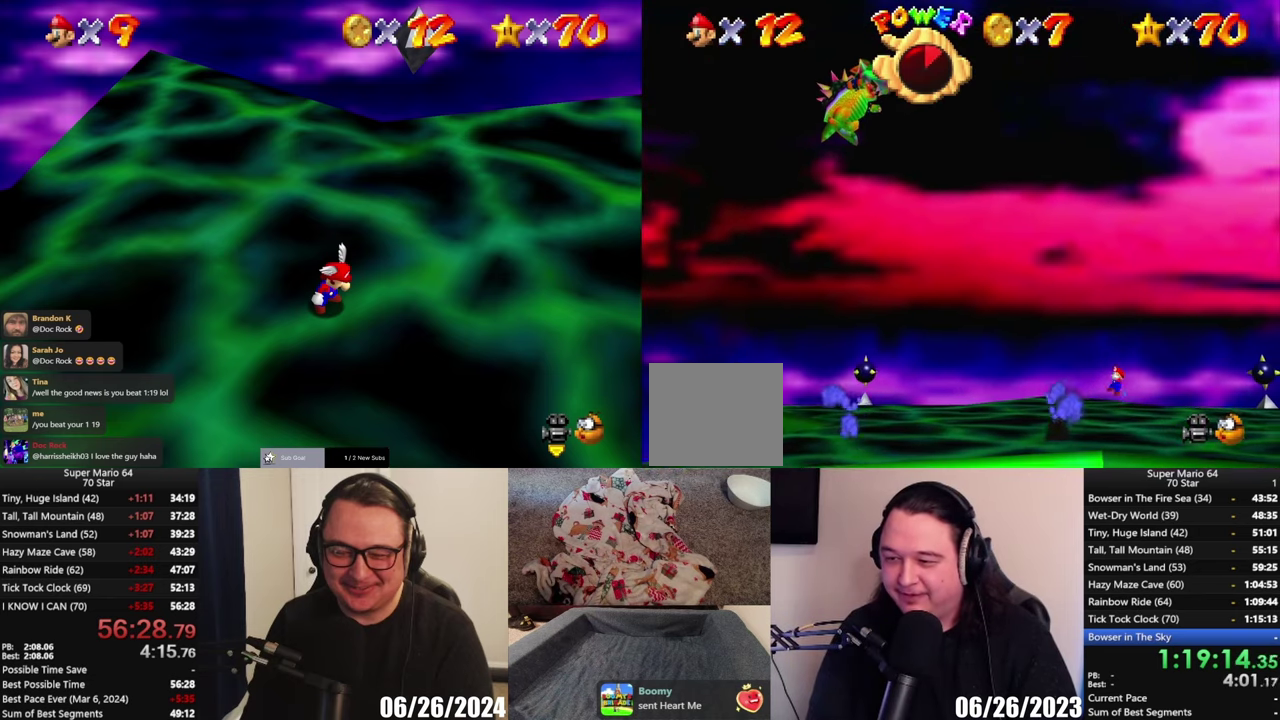
{"buttons": ["A"], "left_stick": "left", "right_stick": "center", "events": [[133, "left_stick", "center"], [167, "A", "down"], [383, "left_stick", "left"]]}
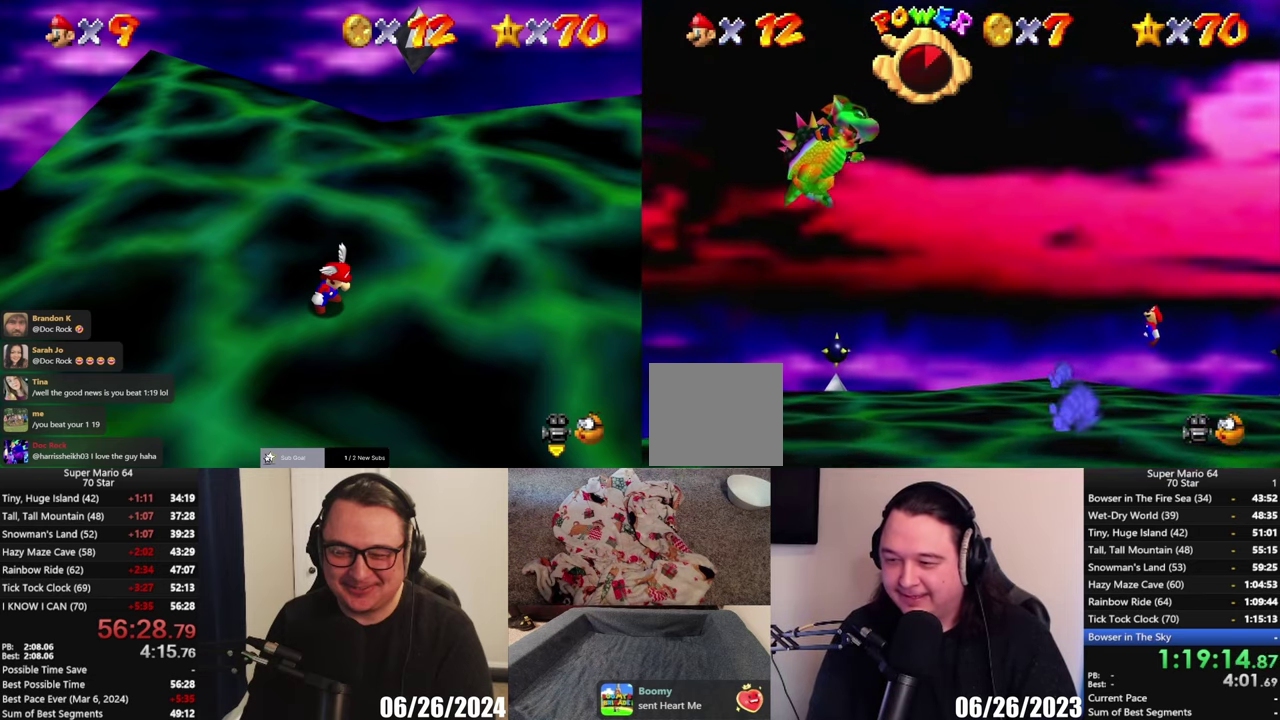
{"buttons": [], "left_stick": "left", "right_stick": "center", "events": [[33, "A", "up"], [167, "X", "down"], [500, "X", "up"]]}
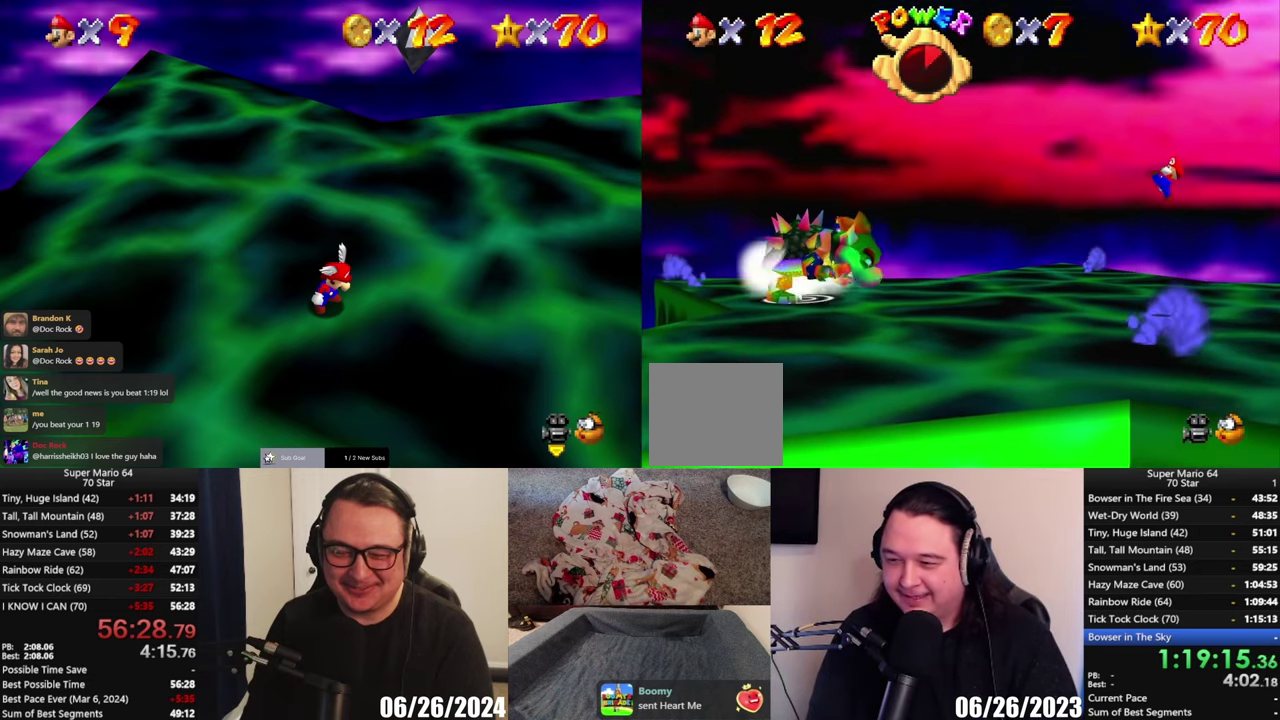
{"buttons": [], "left_stick": "left", "right_stick": "center", "events": []}
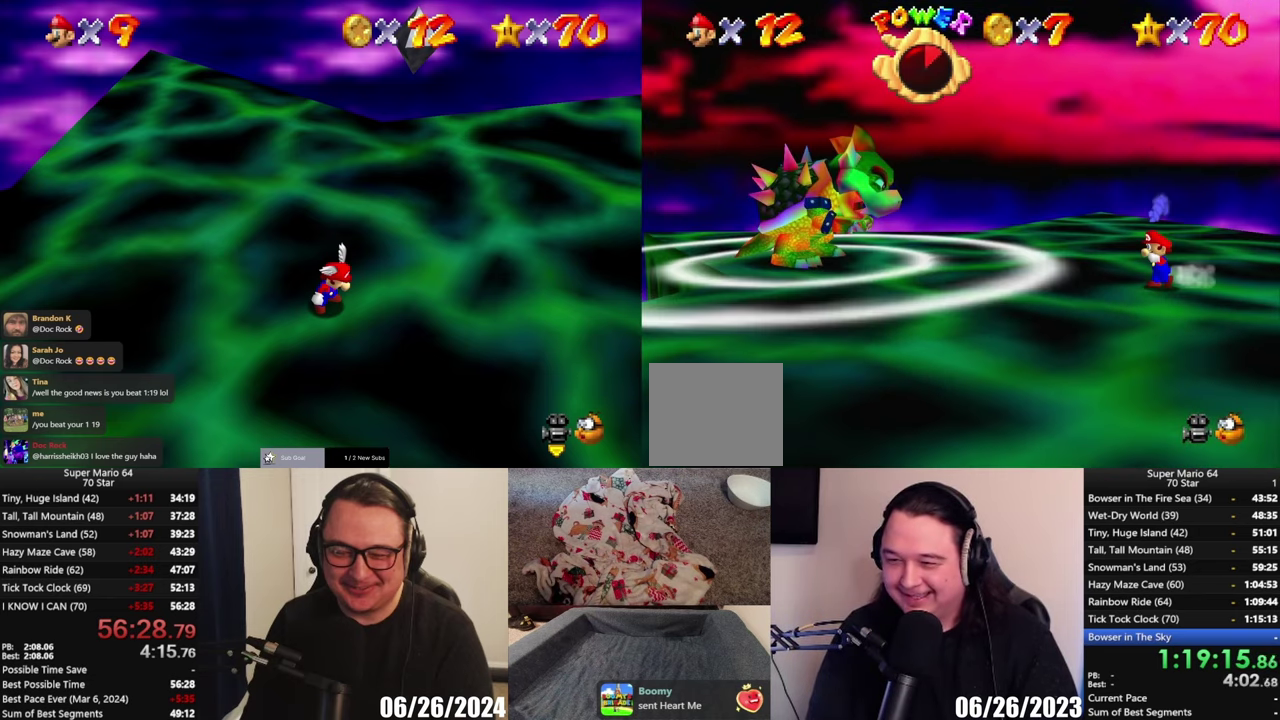
{"buttons": ["X"], "left_stick": "right", "right_stick": "center", "events": [[50, "A", "down"], [183, "left_stick", "center"], [267, "left_stick", "right"], [300, "A", "up"], [367, "left_stick", "center"], [450, "X", "down"], [483, "left_stick", "right"]]}
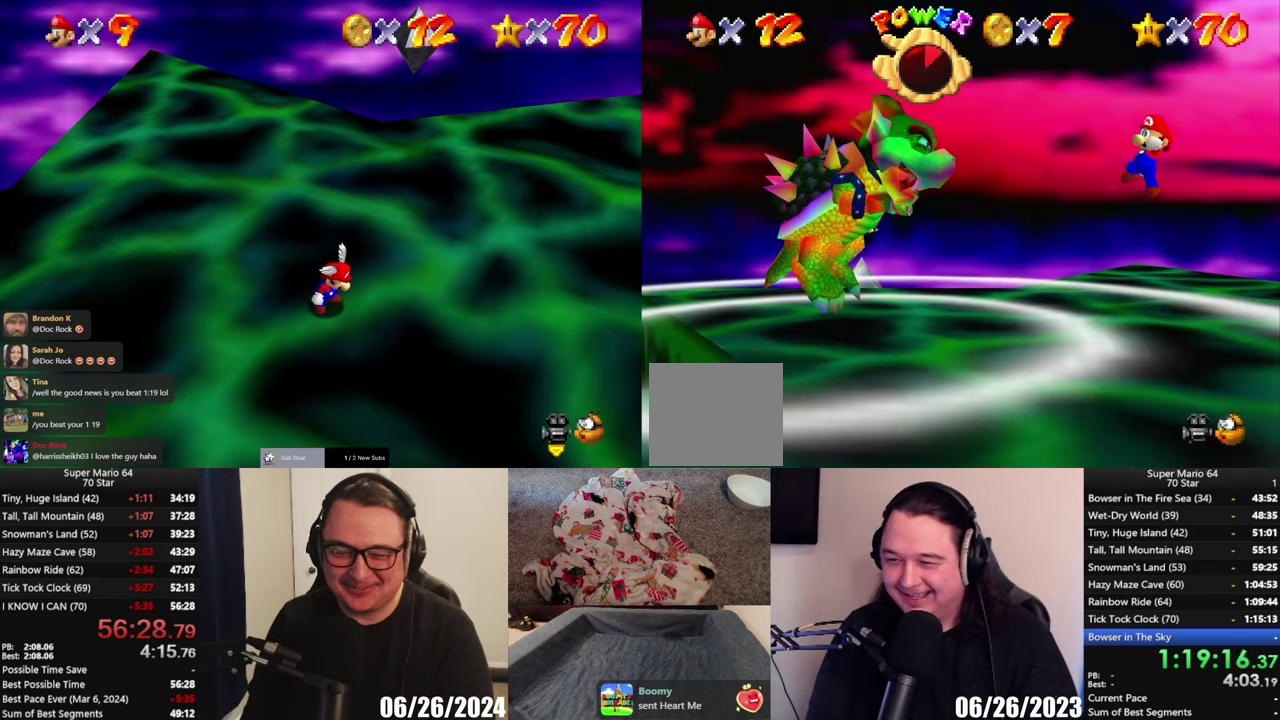
{"buttons": [], "left_stick": "center", "right_stick": "center", "events": [[100, "X", "up"], [450, "left_stick", "center"]]}
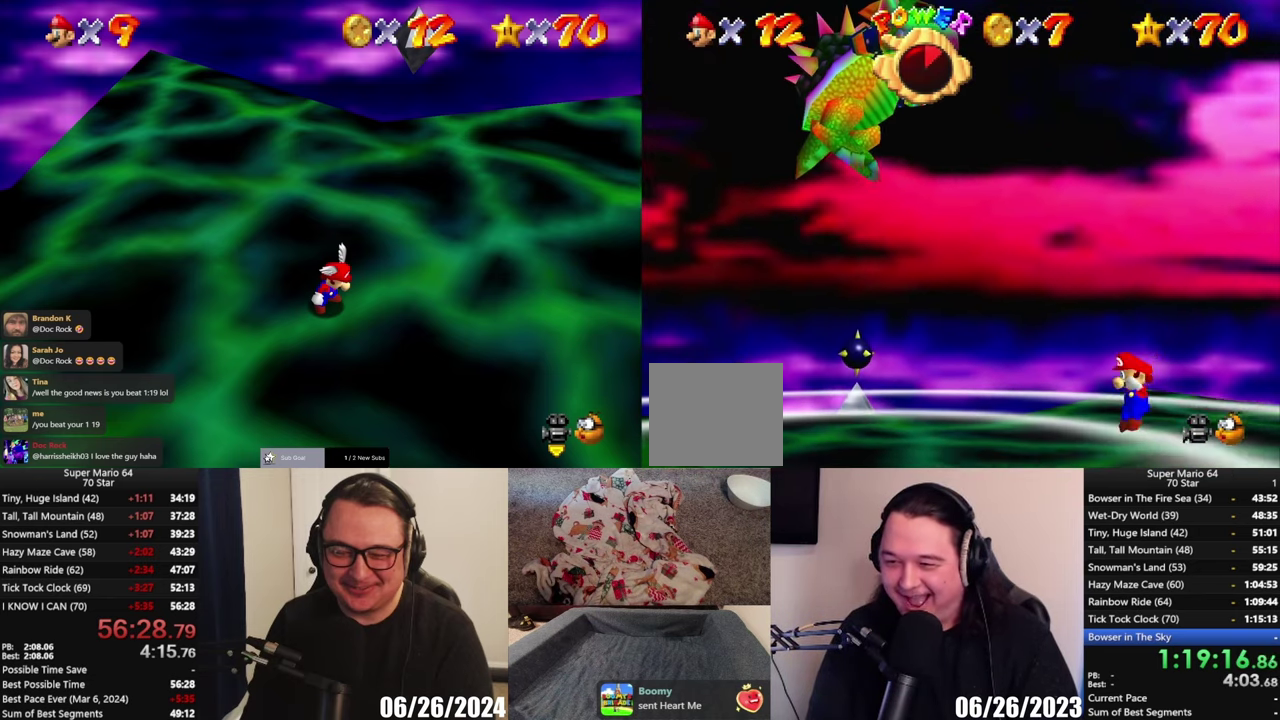
{"buttons": [], "left_stick": "right", "right_stick": "center", "events": [[367, "left_stick", "right"]]}
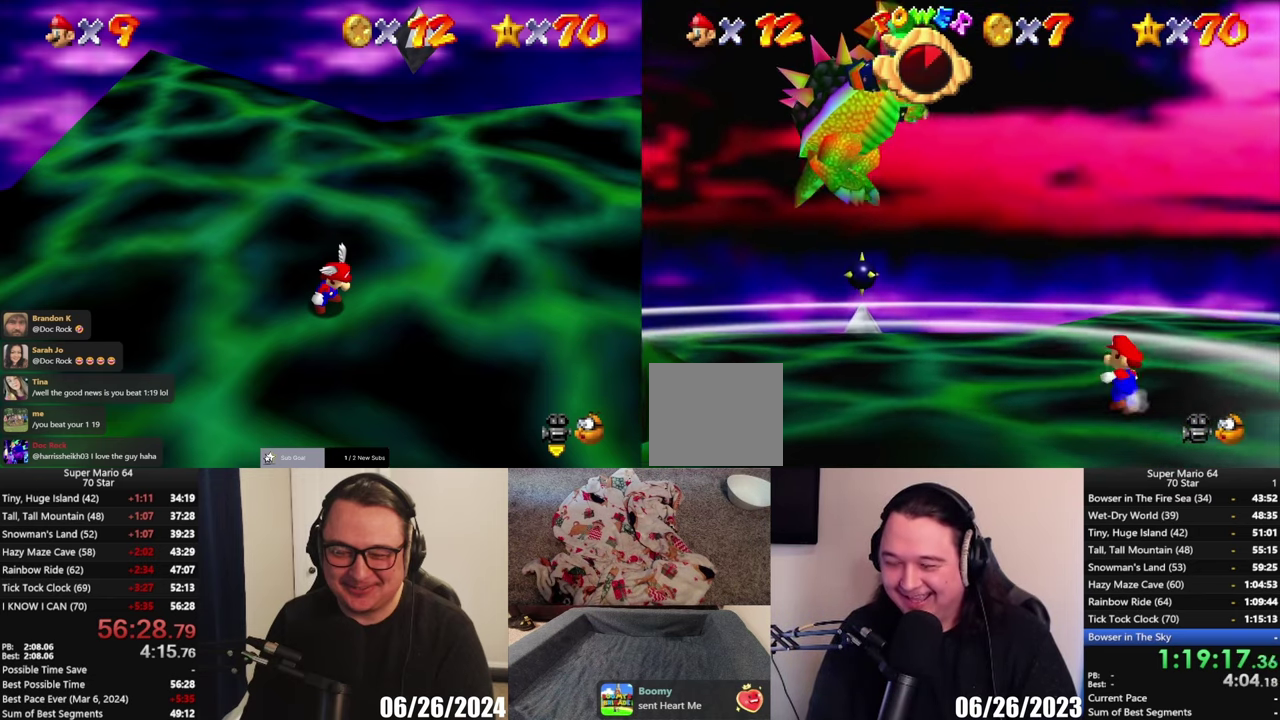
{"buttons": ["A"], "left_stick": "center", "right_stick": "center", "events": [[100, "left_stick", "up-right"], [183, "left_stick", "up"], [367, "left_stick", "up-left"], [467, "A", "down"], [467, "left_stick", "center"]]}
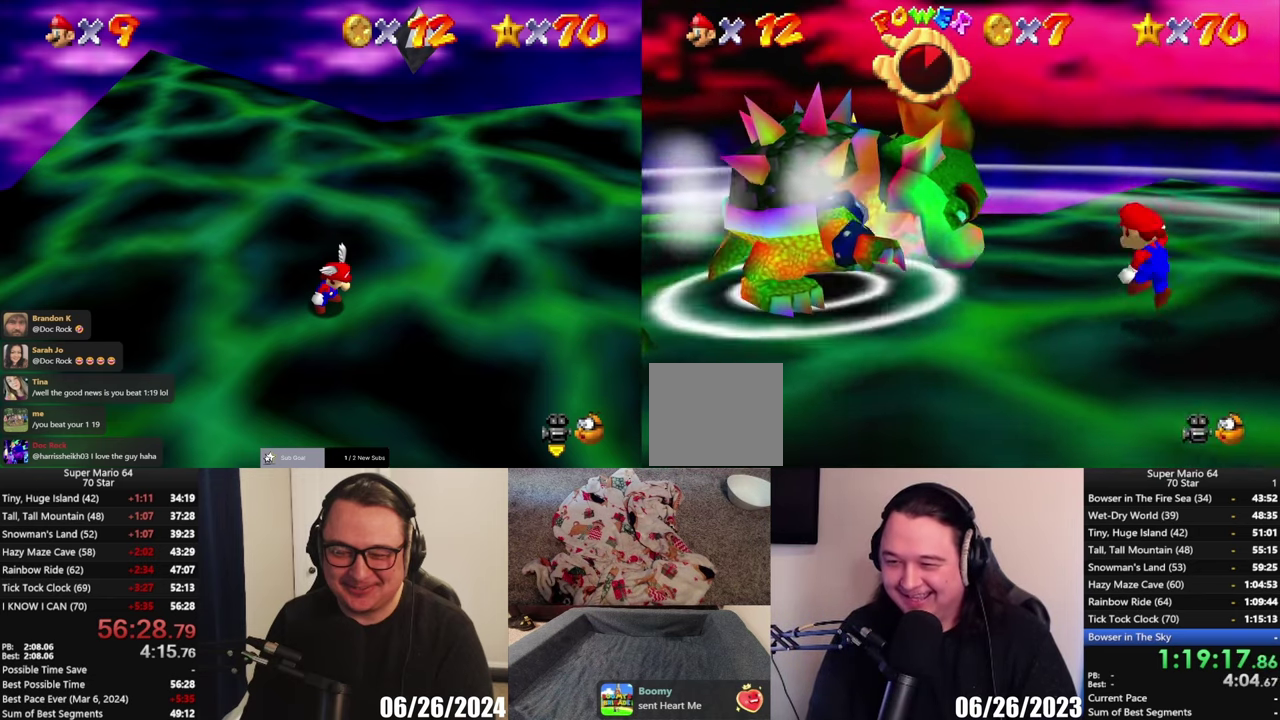
{"buttons": ["X"], "left_stick": "center", "right_stick": "center", "events": [[267, "A", "up"], [300, "left_stick", "left"], [383, "left_stick", "down-left"], [400, "X", "down"], [483, "left_stick", "center"]]}
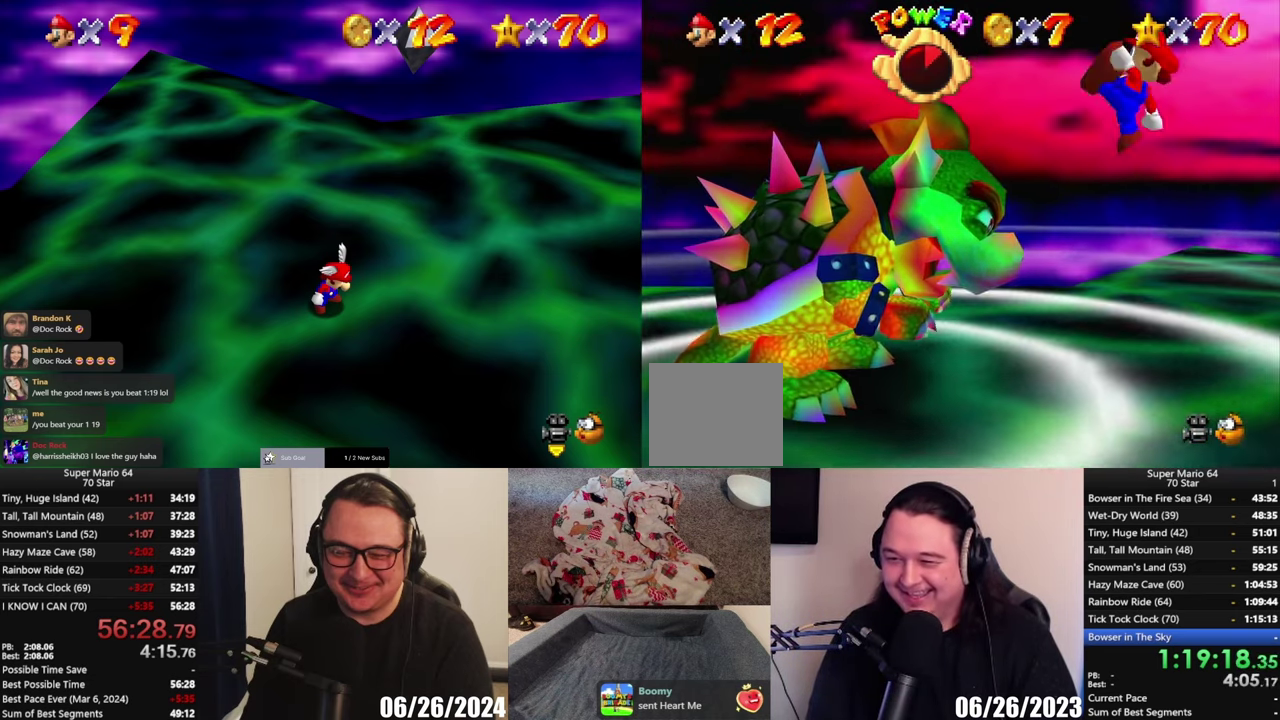
{"buttons": [], "left_stick": "up", "right_stick": "center", "events": [[83, "X", "up"], [100, "left_stick", "right"], [167, "left_stick", "up-right"], [300, "left_stick", "up"]]}
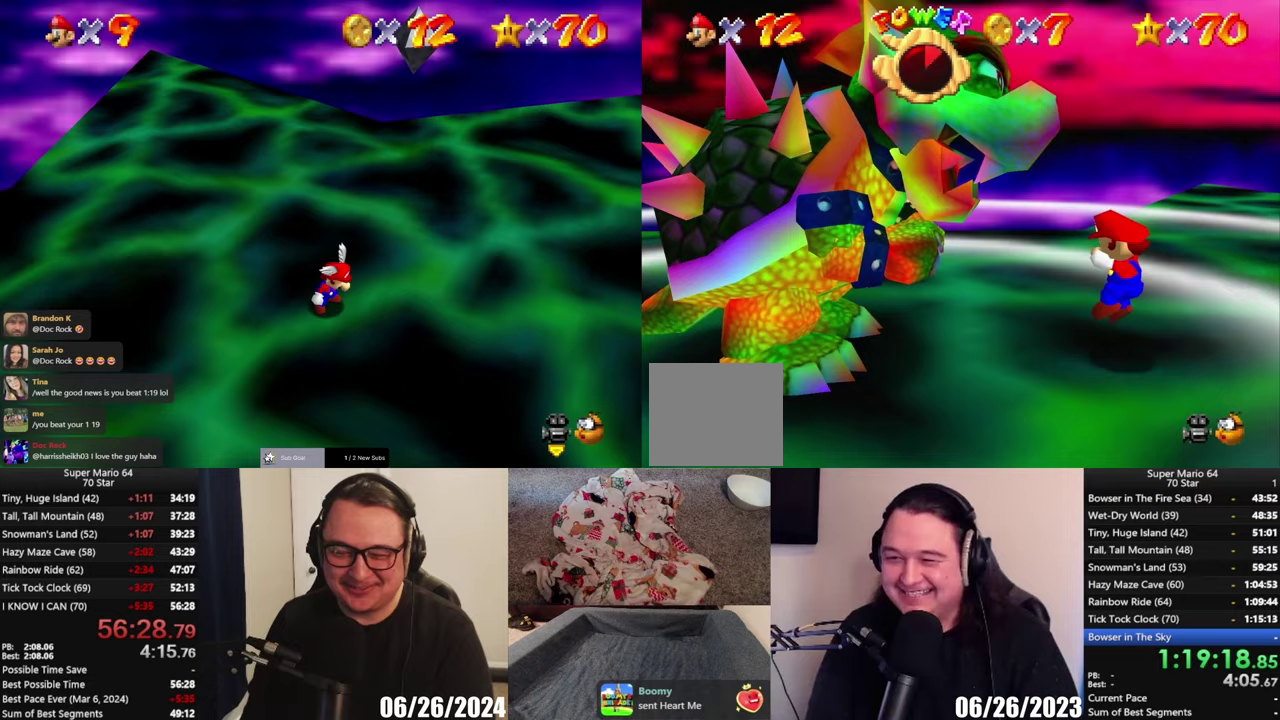
{"buttons": [], "left_stick": "up-left", "right_stick": "center", "events": [[250, "left_stick", "up-left"]]}
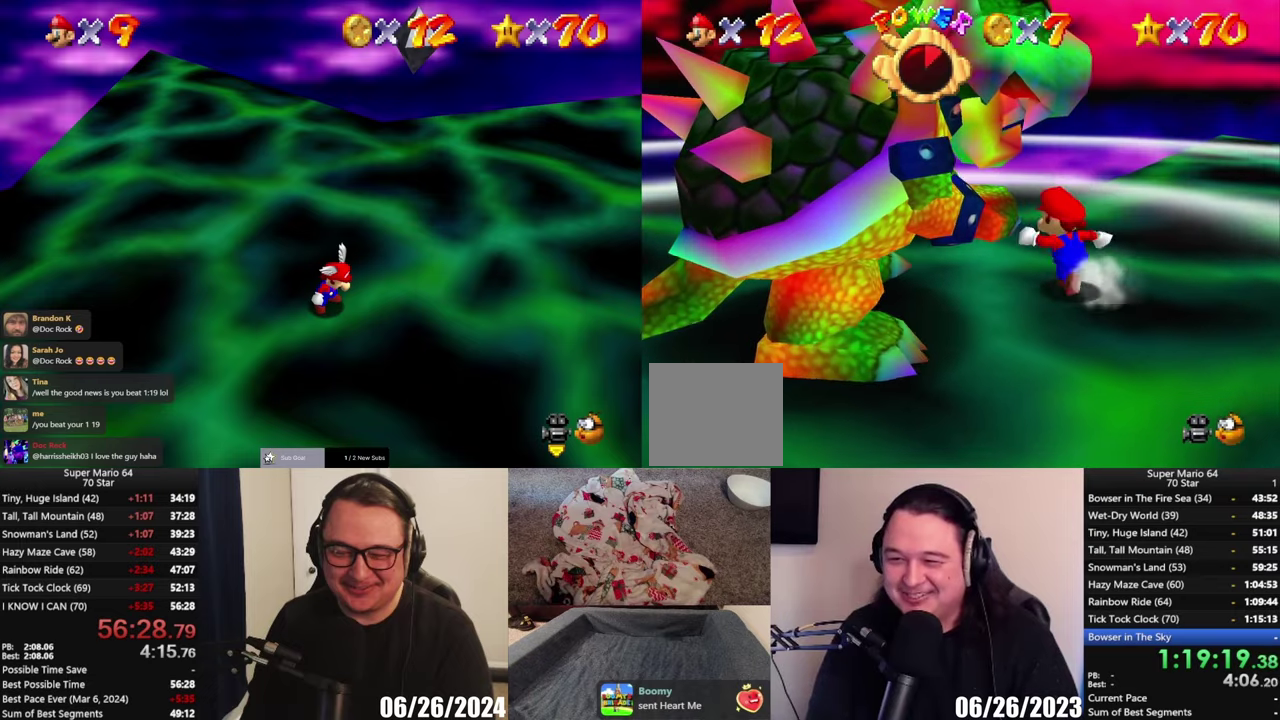
{"buttons": [], "left_stick": "left", "right_stick": "center", "events": [[500, "left_stick", "left"]]}
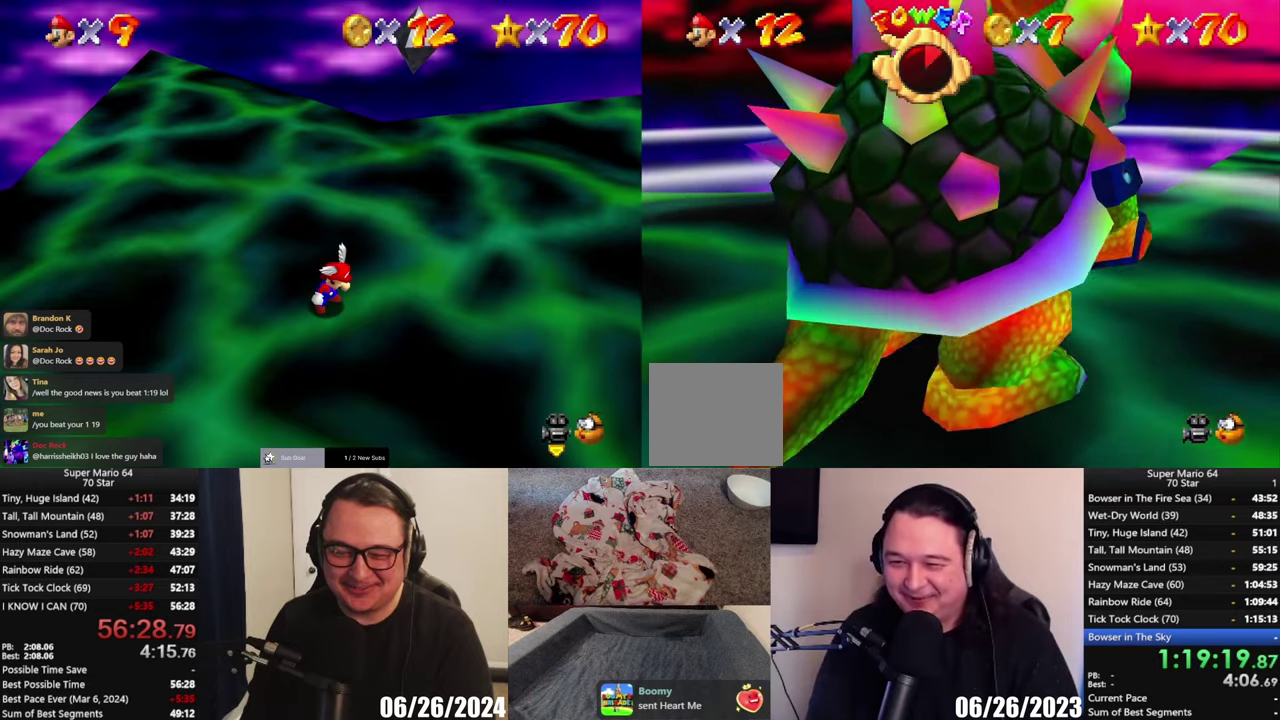
{"buttons": [], "left_stick": "down", "right_stick": "center", "events": [[233, "left_stick", "down-left"], [400, "left_stick", "down"]]}
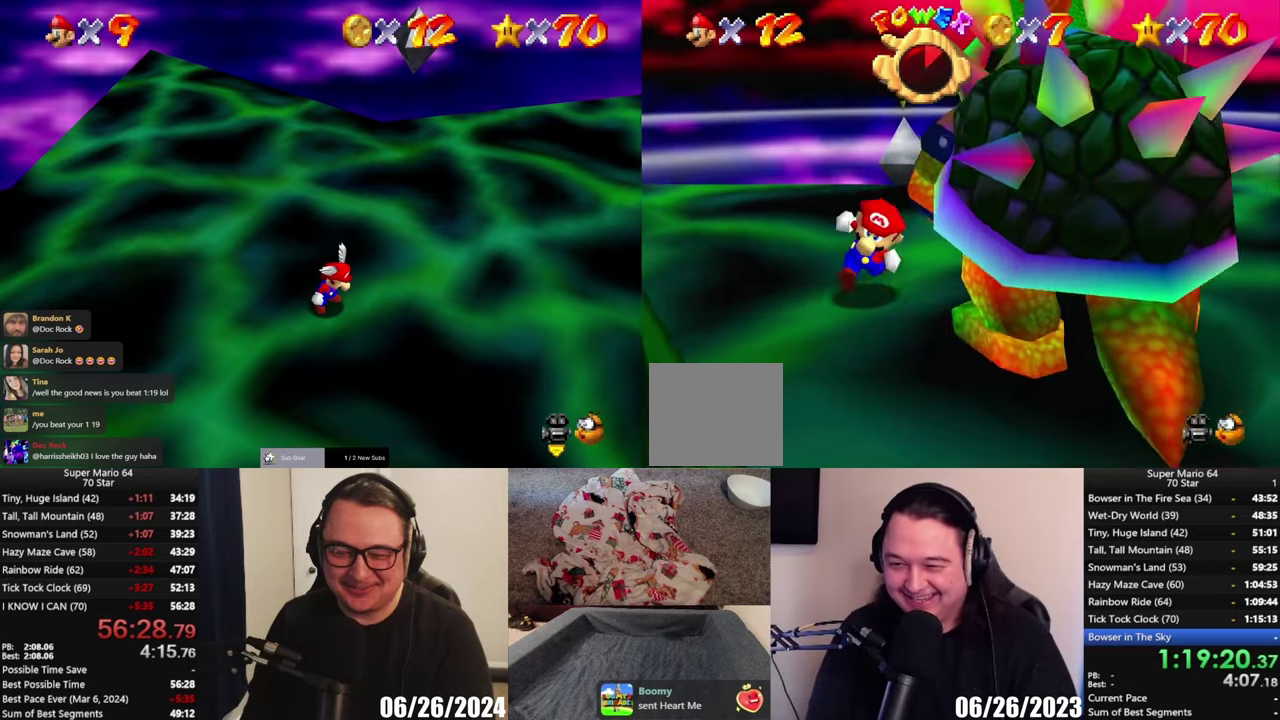
{"buttons": [], "left_stick": "right", "right_stick": "center", "events": [[267, "left_stick", "down-right"], [483, "left_stick", "right"]]}
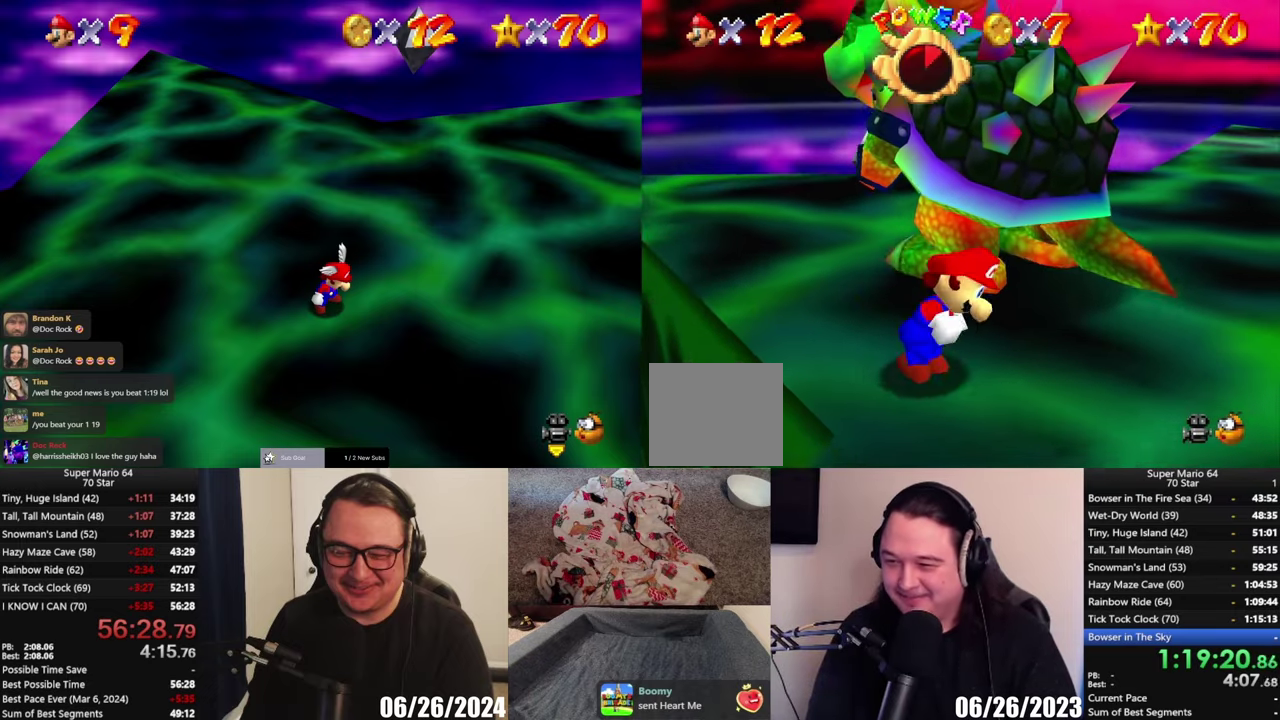
{"buttons": ["X"], "left_stick": "center", "right_stick": "center", "events": [[167, "left_stick", "up-right"], [317, "left_stick", "up"], [500, "X", "down"], [500, "left_stick", "center"]]}
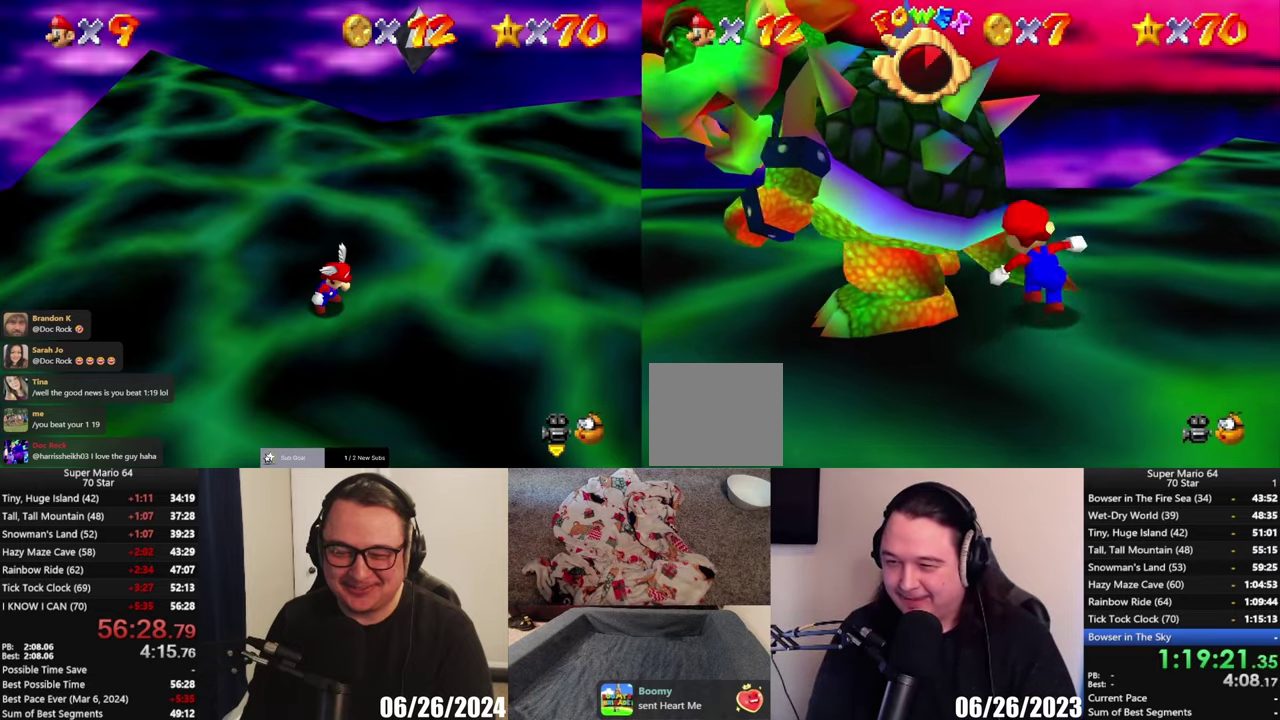
{"buttons": [], "left_stick": "center", "right_stick": "center", "events": [[217, "X", "up"]]}
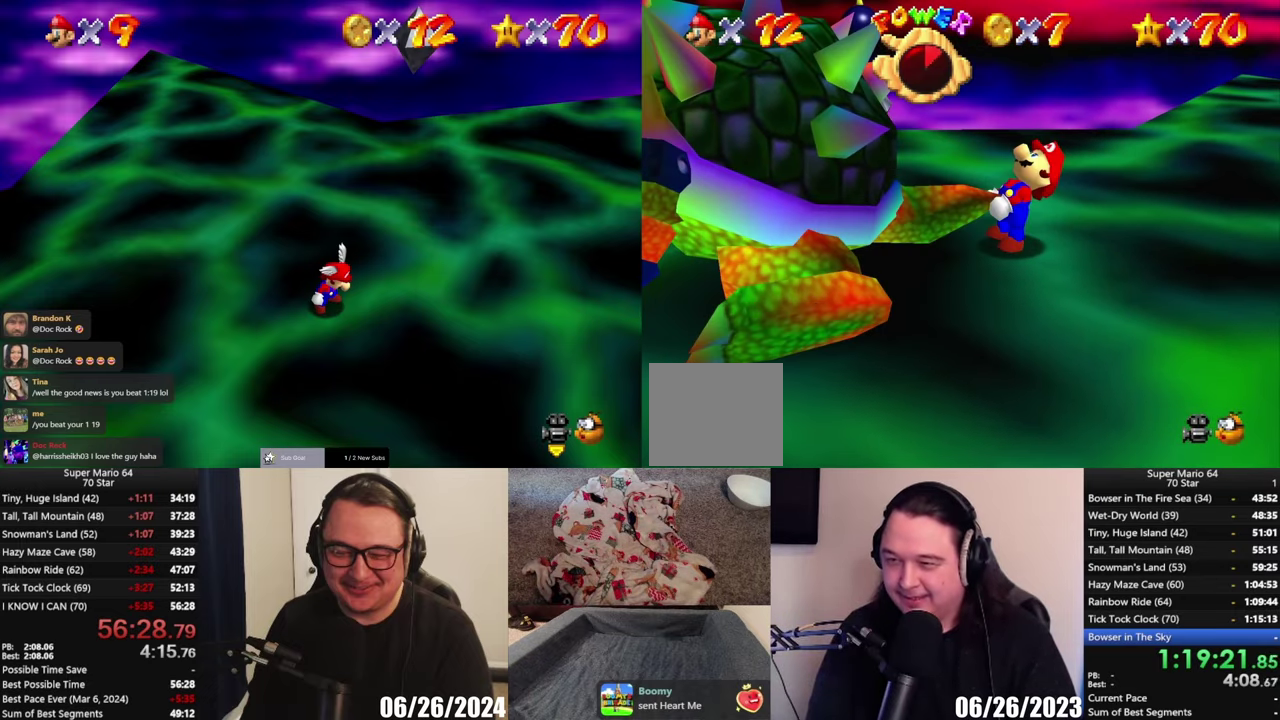
{"buttons": [], "left_stick": "down", "right_stick": "center", "events": [[217, "left_stick", "up"], [400, "left_stick", "right"], [483, "left_stick", "down"]]}